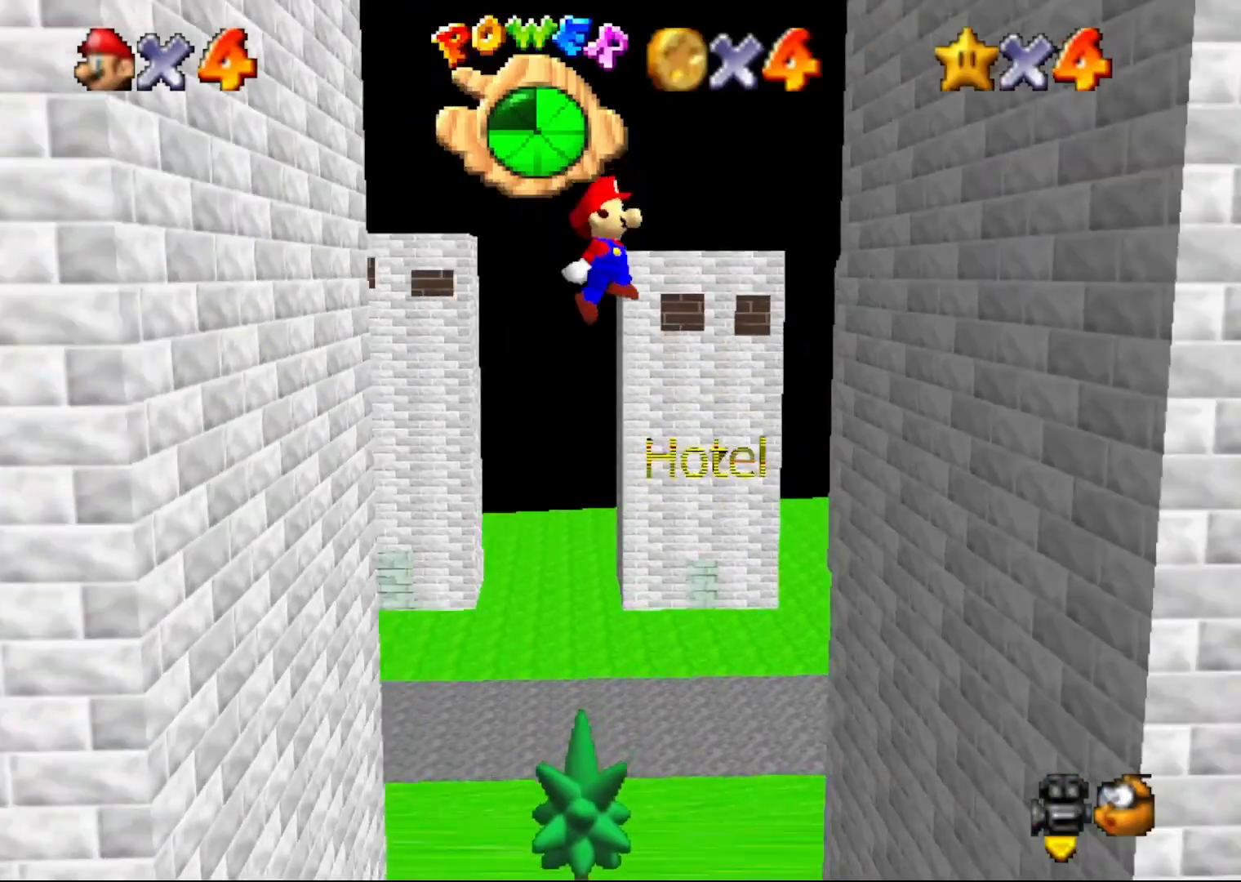
Gameplay with a controller (Nintendo layout); each line is a JSON object with the inputs held at the frame after it. "events" lists button and stick changes between this image and that frame as [ms after this image, input, new state], when the widget could be followed in between. Not read: L1 L3 R1 R3.
{"buttons": ["A"], "left_stick": "up-left", "events": [[183, "A", "up"], [450, "A", "down"], [450, "left_stick", "up-left"]]}
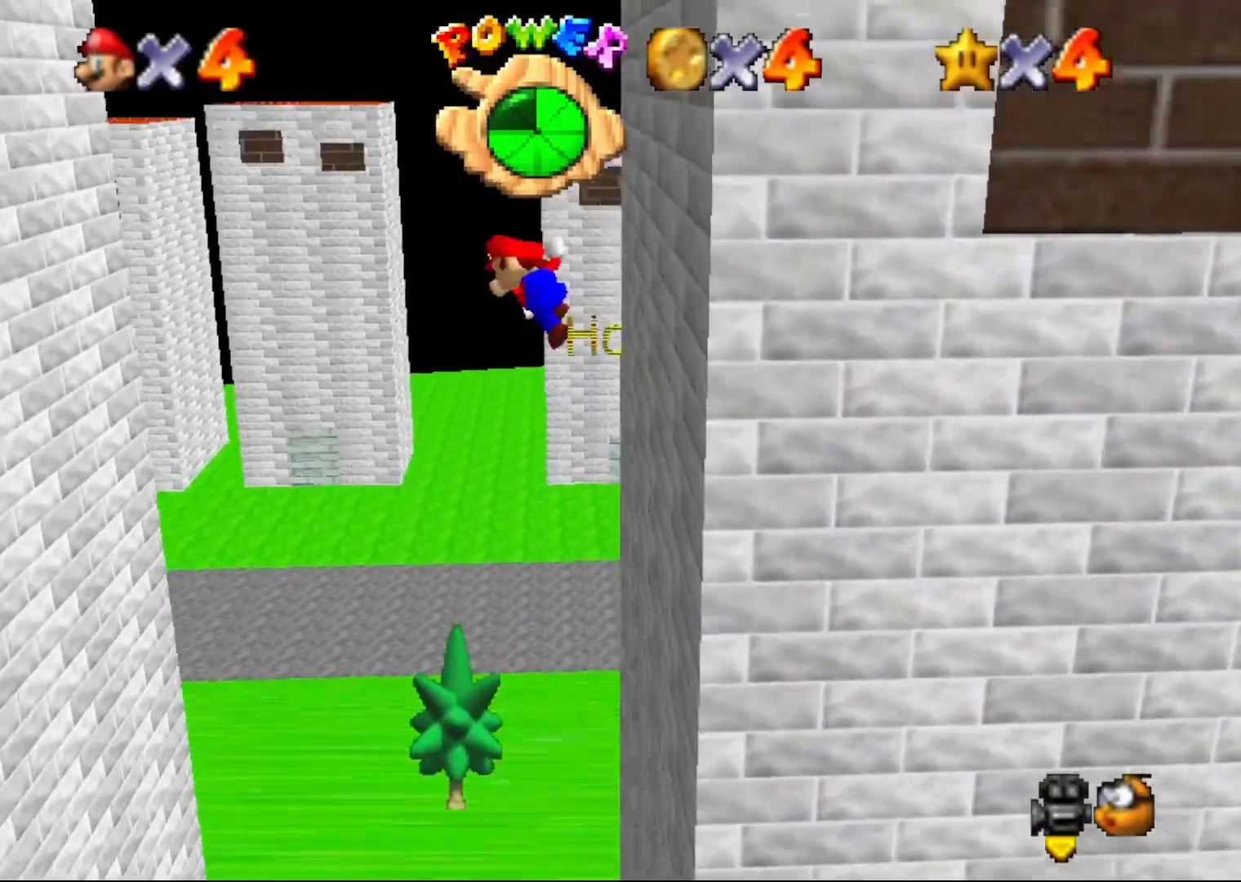
{"buttons": [], "left_stick": "up-left", "events": [[450, "A", "up"]]}
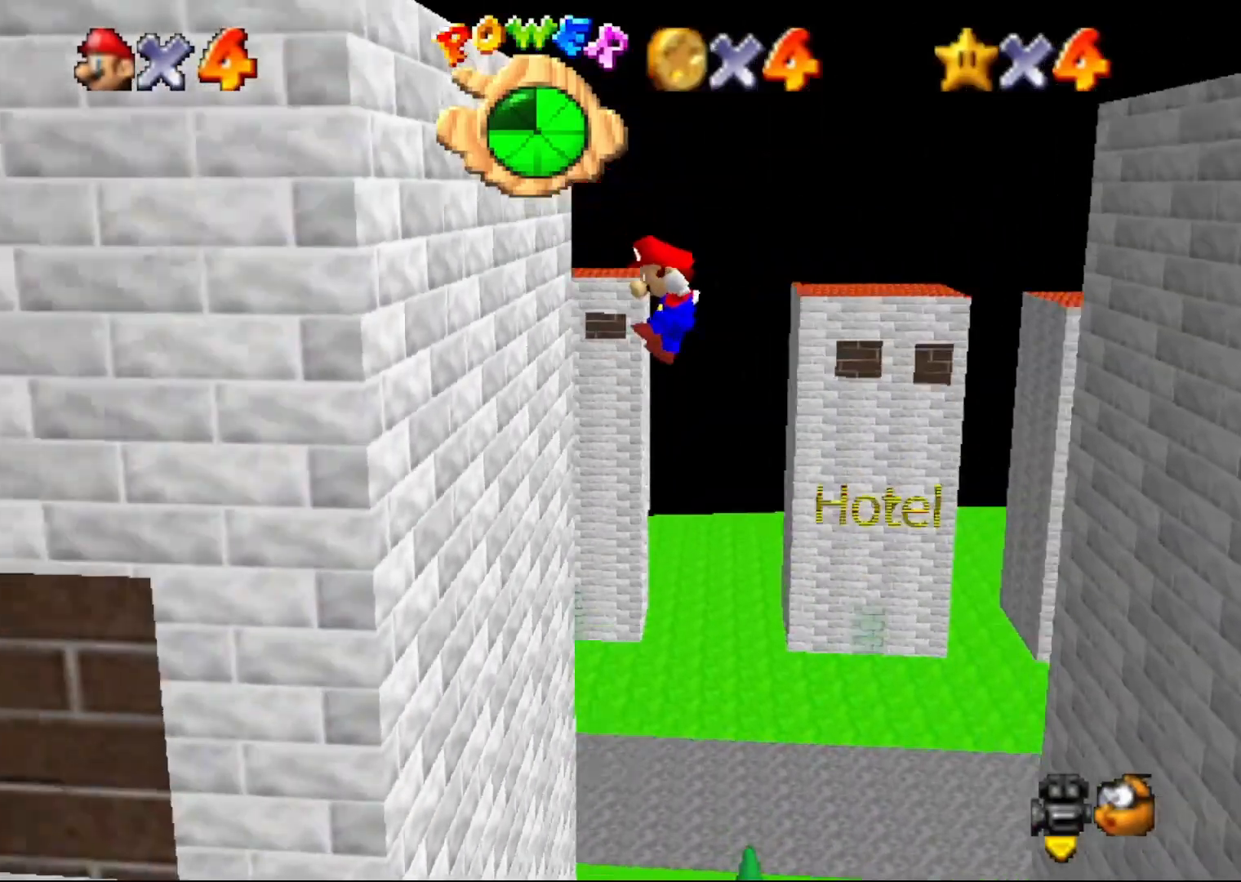
{"buttons": ["A"], "left_stick": "up-right", "events": [[200, "A", "down"], [200, "left_stick", "up-right"]]}
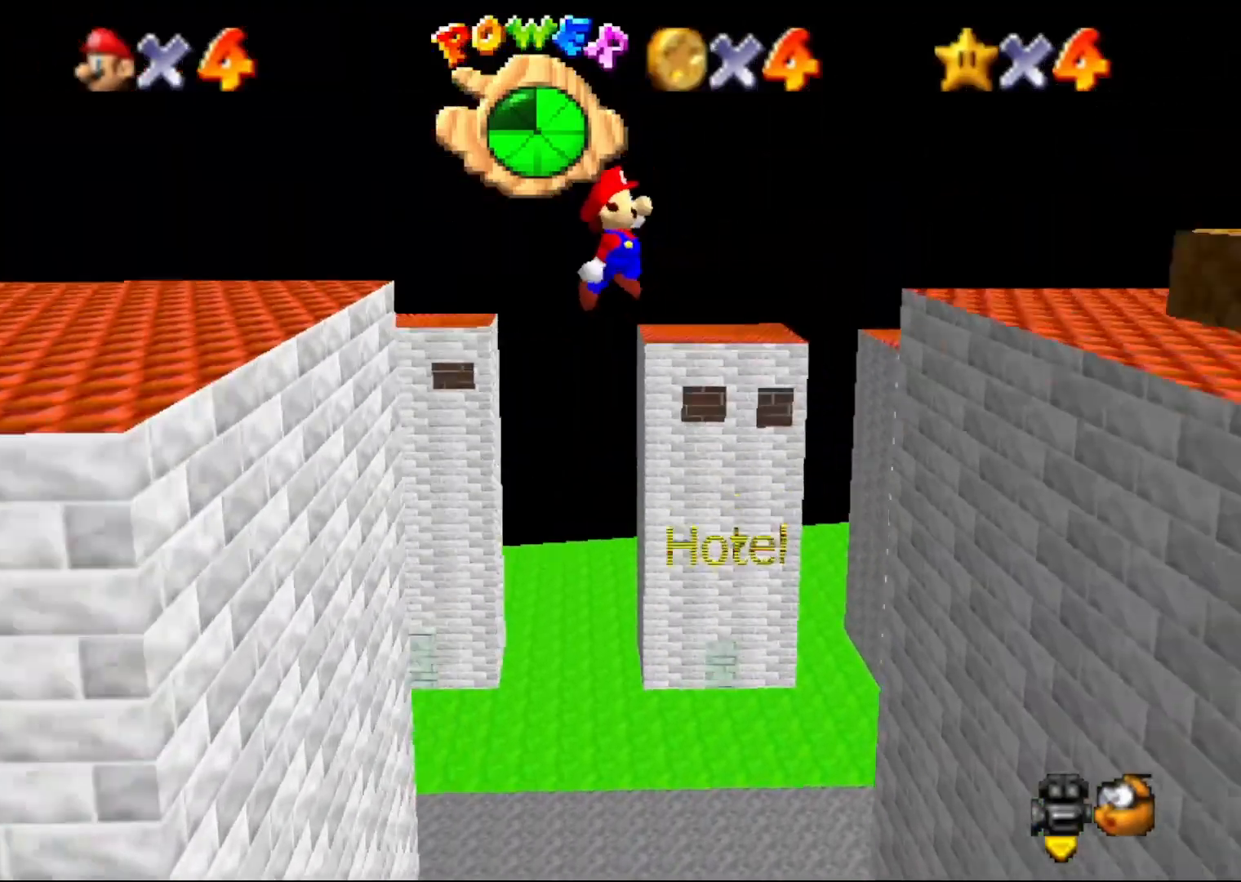
{"buttons": [], "left_stick": "right", "events": [[83, "left_stick", "right"], [367, "A", "up"]]}
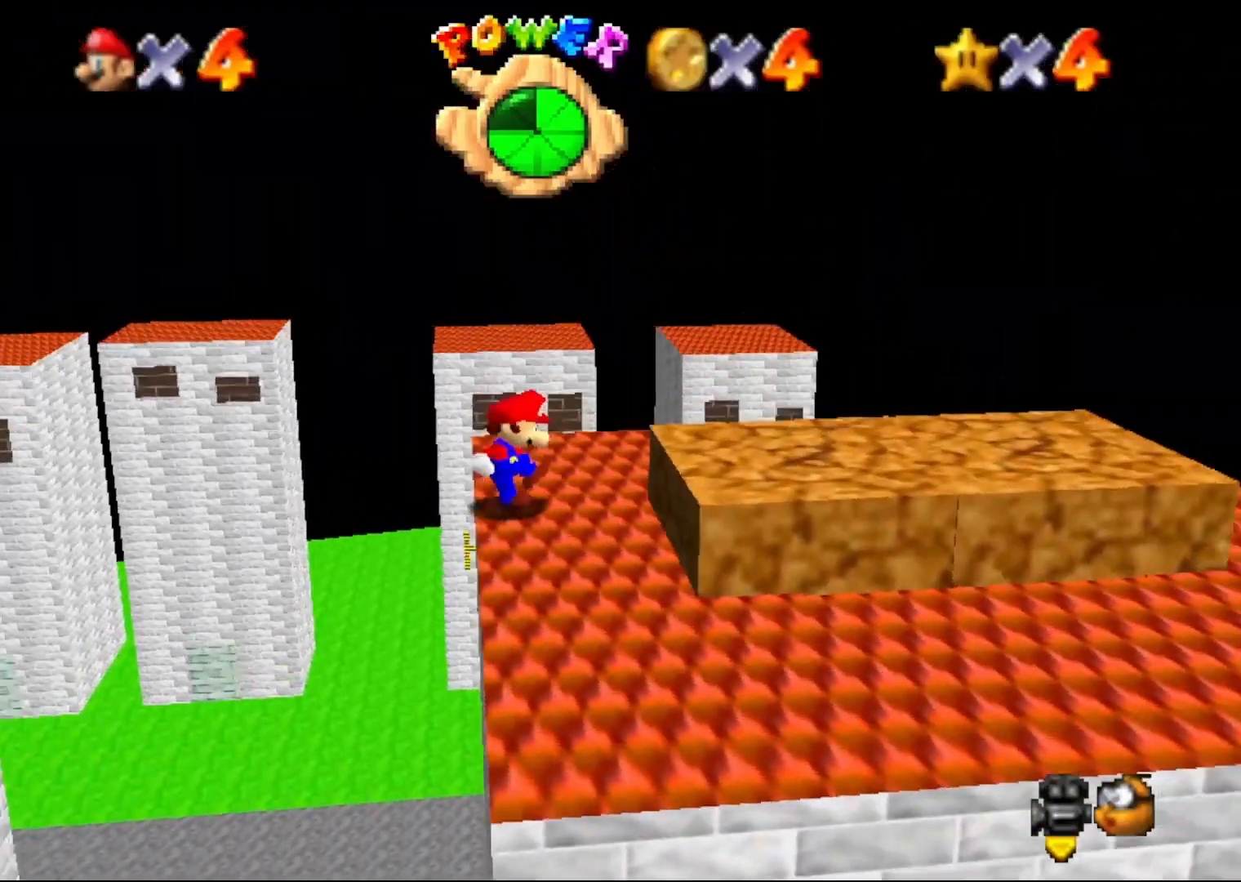
{"buttons": [], "left_stick": "center", "events": [[117, "C_RIGHT", "down"], [217, "C_RIGHT", "up"], [217, "left_stick", "down"], [267, "C_RIGHT", "down"], [300, "left_stick", "center"], [367, "C_RIGHT", "up"]]}
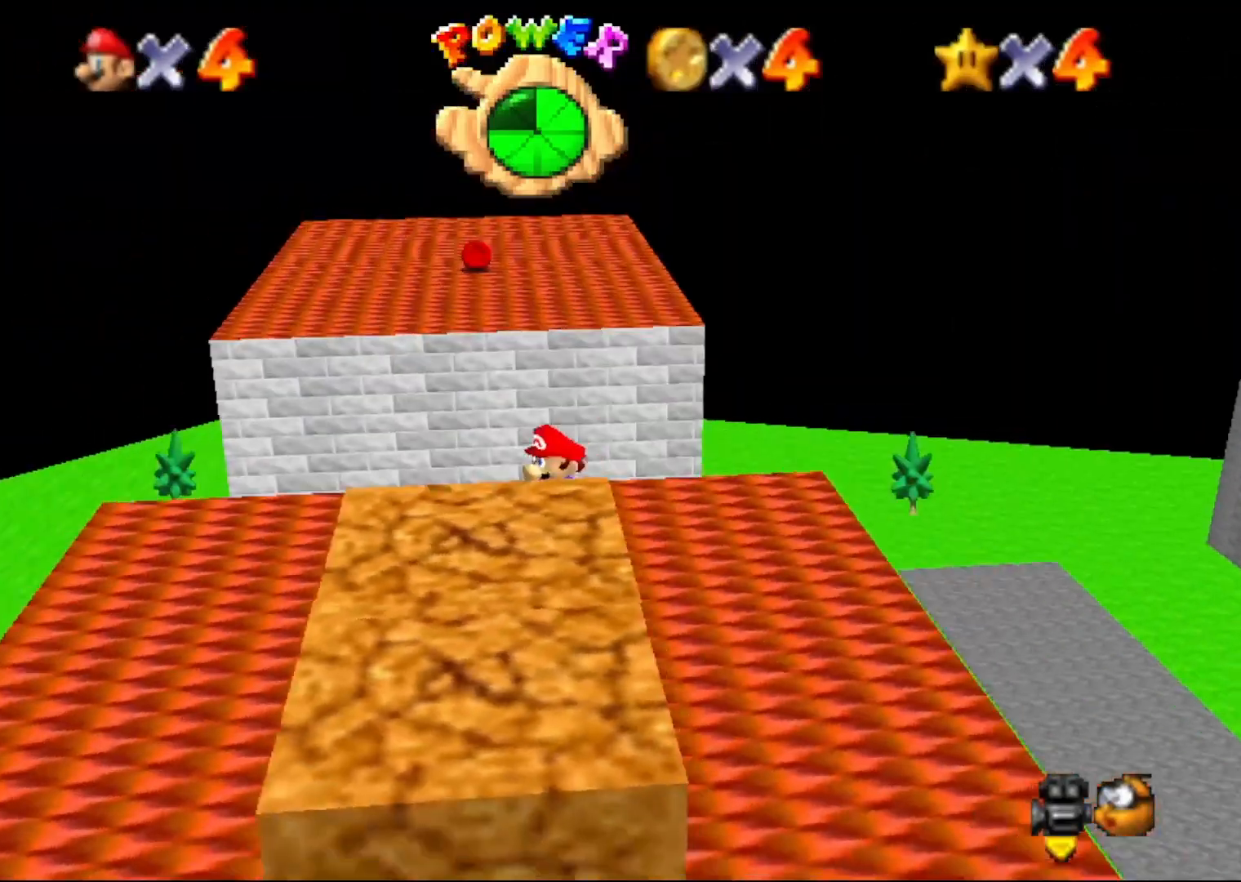
{"buttons": [], "left_stick": "down", "events": [[200, "left_stick", "down"], [350, "A", "down"], [450, "A", "up"]]}
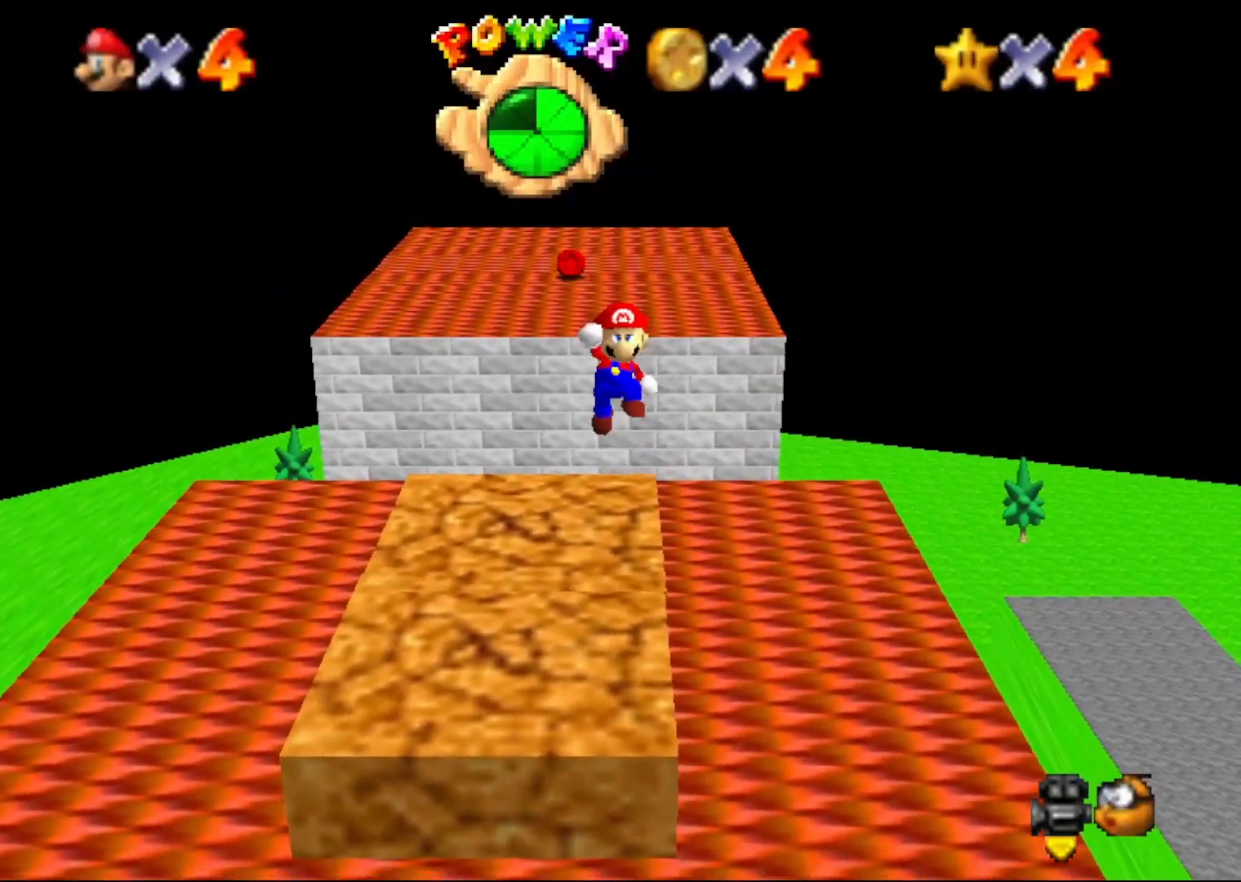
{"buttons": [], "left_stick": "down-right", "events": [[167, "C_LEFT", "down"], [233, "C_LEFT", "up"], [350, "C_LEFT", "down"], [433, "C_LEFT", "up"], [500, "left_stick", "down-right"]]}
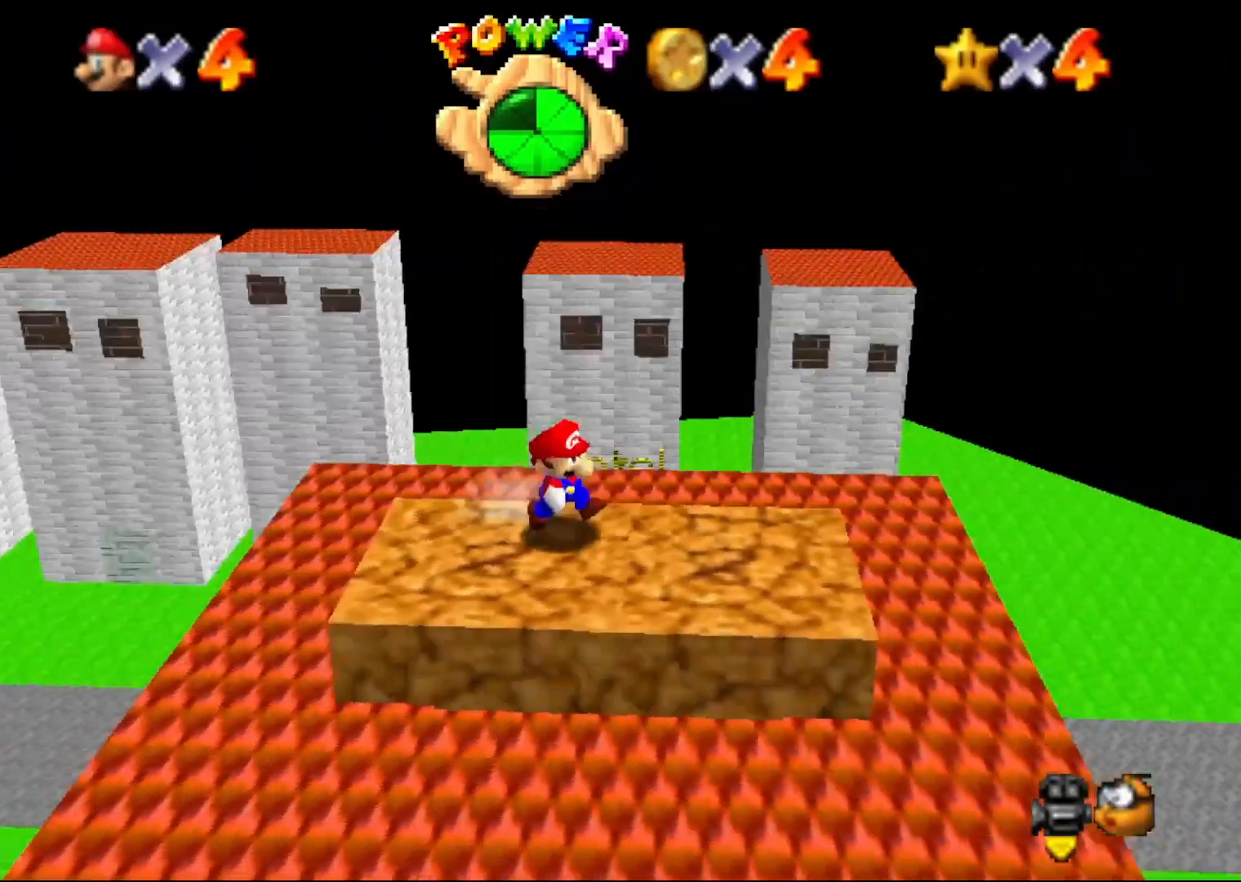
{"buttons": [], "left_stick": "center", "events": [[83, "C_LEFT", "down"], [117, "C_LEFT", "up"], [183, "left_stick", "center"]]}
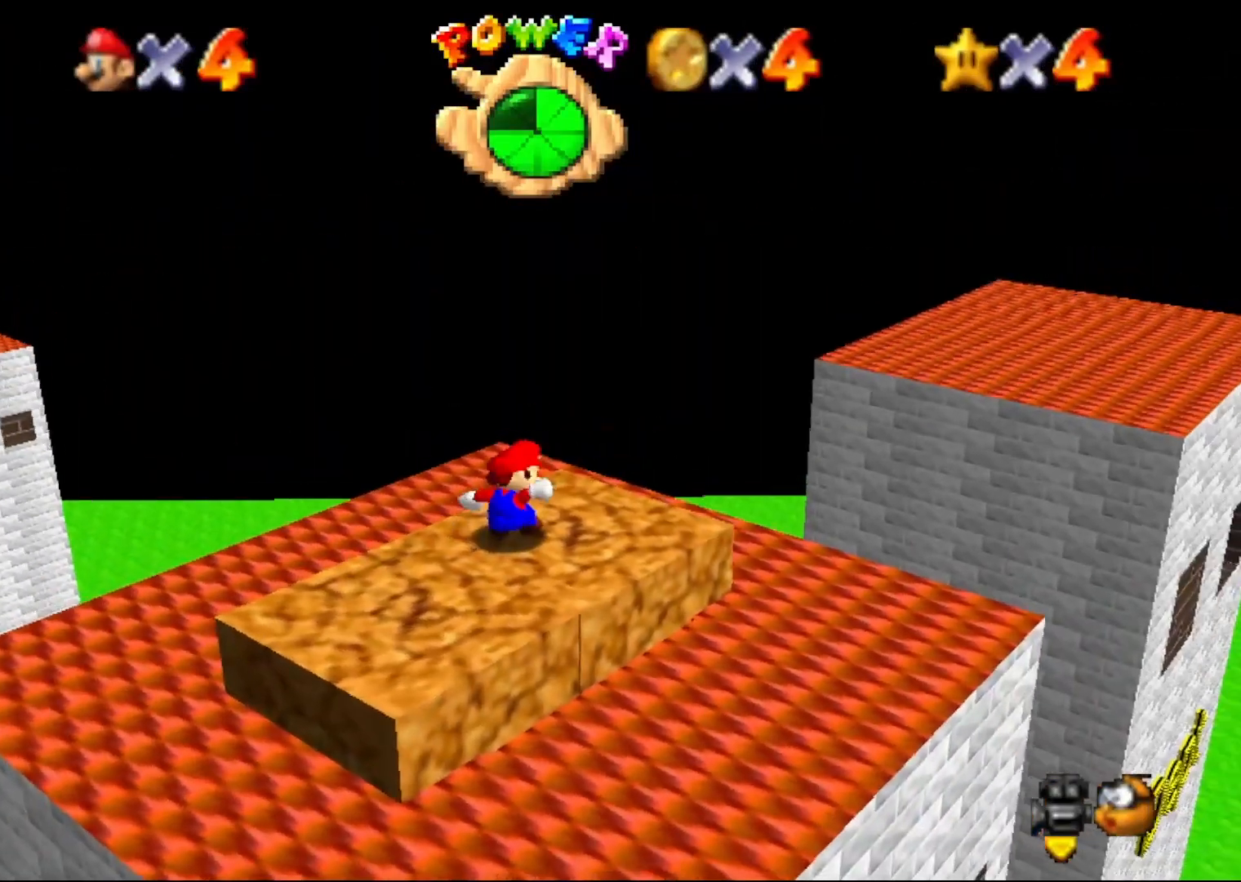
{"buttons": [], "left_stick": "right", "events": [[33, "left_stick", "up-right"], [450, "left_stick", "right"]]}
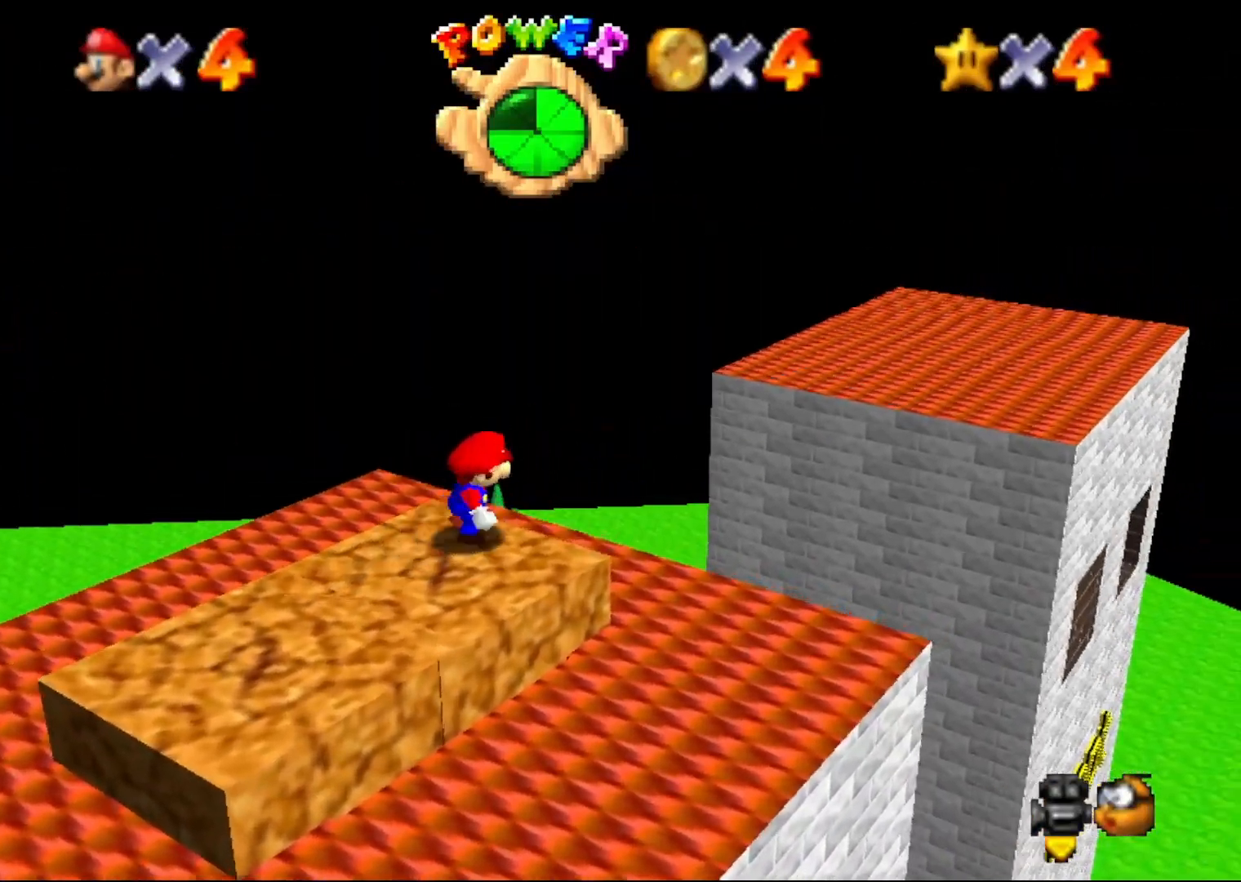
{"buttons": [], "left_stick": "center", "events": [[33, "A", "down"], [133, "A", "up"], [167, "left_stick", "center"], [267, "left_stick", "down"], [483, "left_stick", "center"]]}
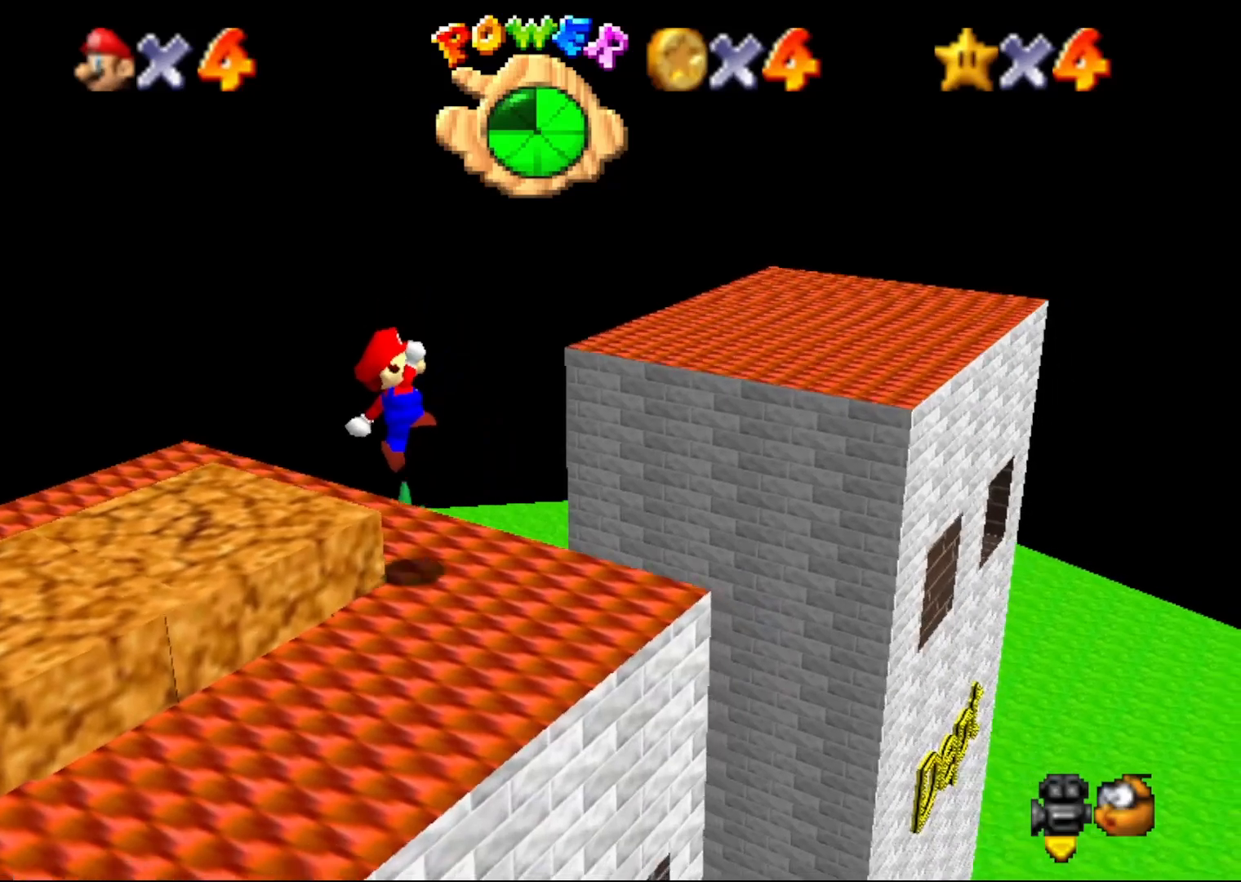
{"buttons": [], "left_stick": "center", "events": []}
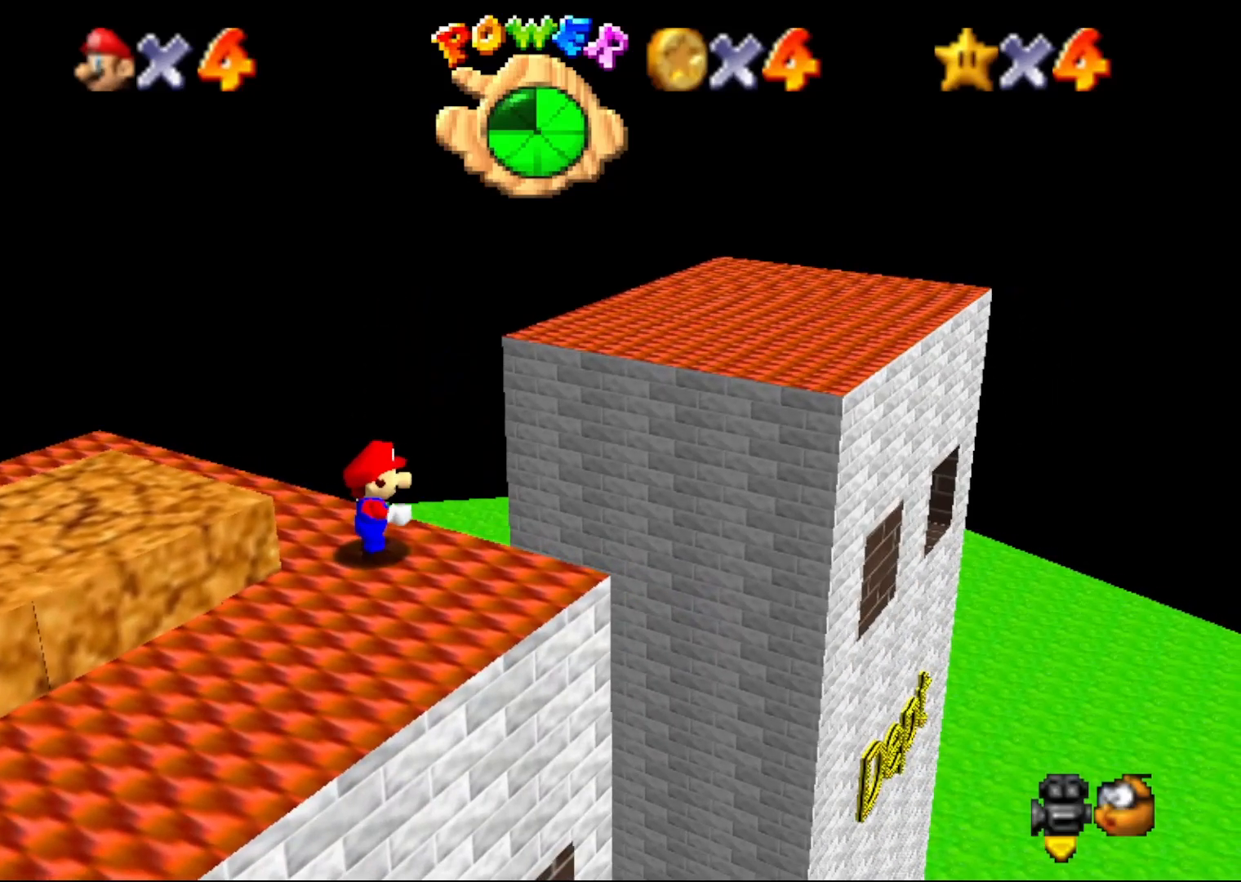
{"buttons": [], "left_stick": "center", "events": [[367, "C_LEFT", "down"], [467, "C_LEFT", "up"]]}
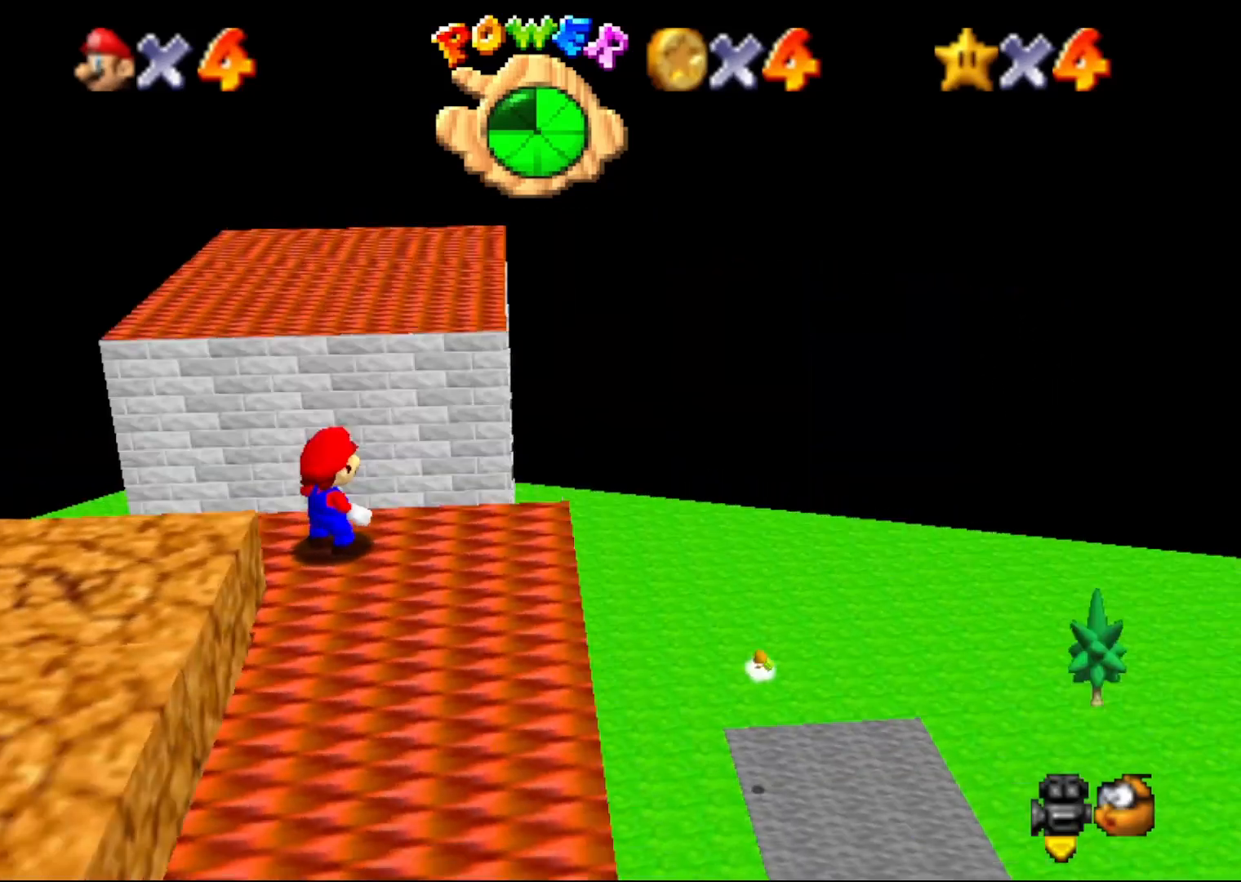
{"buttons": ["A"], "left_stick": "right", "events": [[100, "A", "down"], [150, "left_stick", "down"], [267, "left_stick", "down-right"], [483, "left_stick", "right"]]}
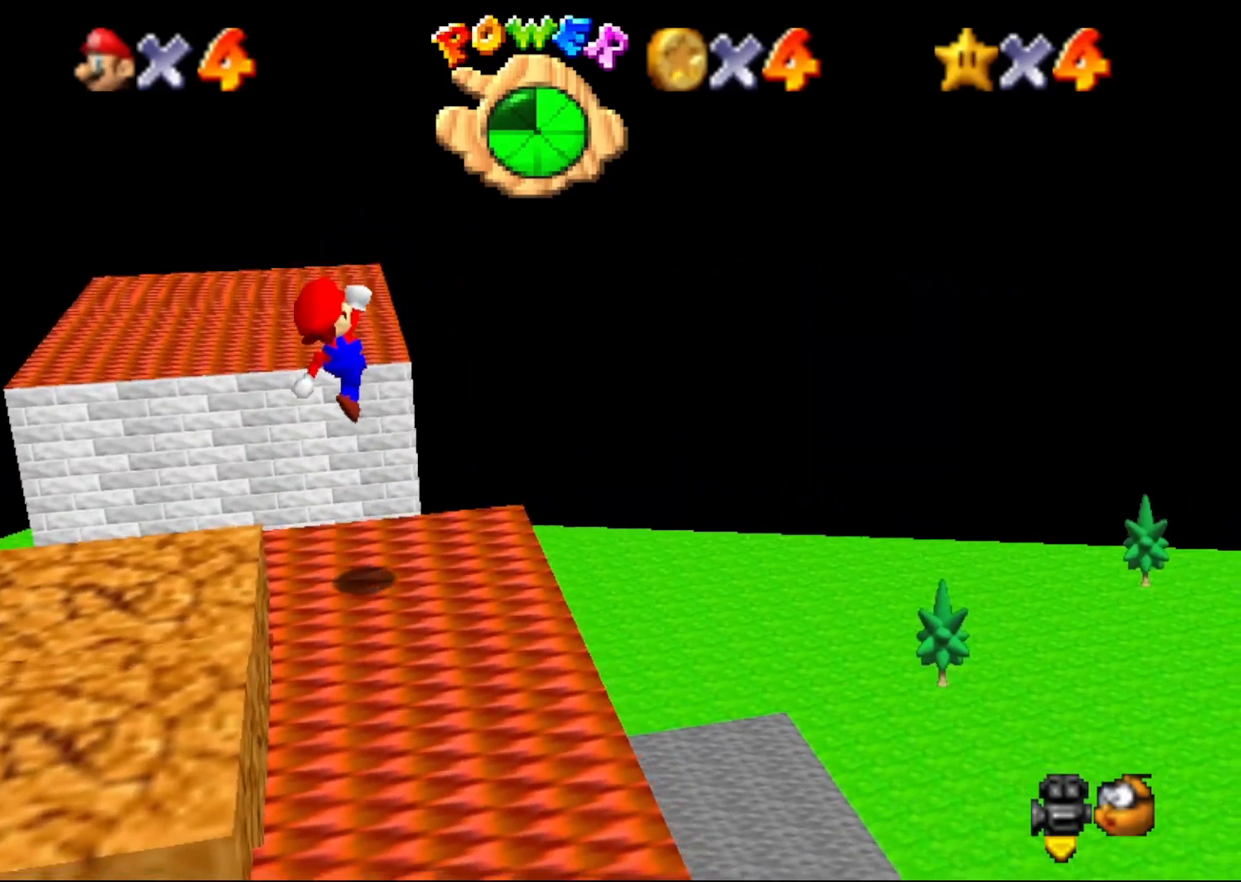
{"buttons": [], "left_stick": "up-right", "events": [[133, "A", "up"], [233, "left_stick", "up-right"]]}
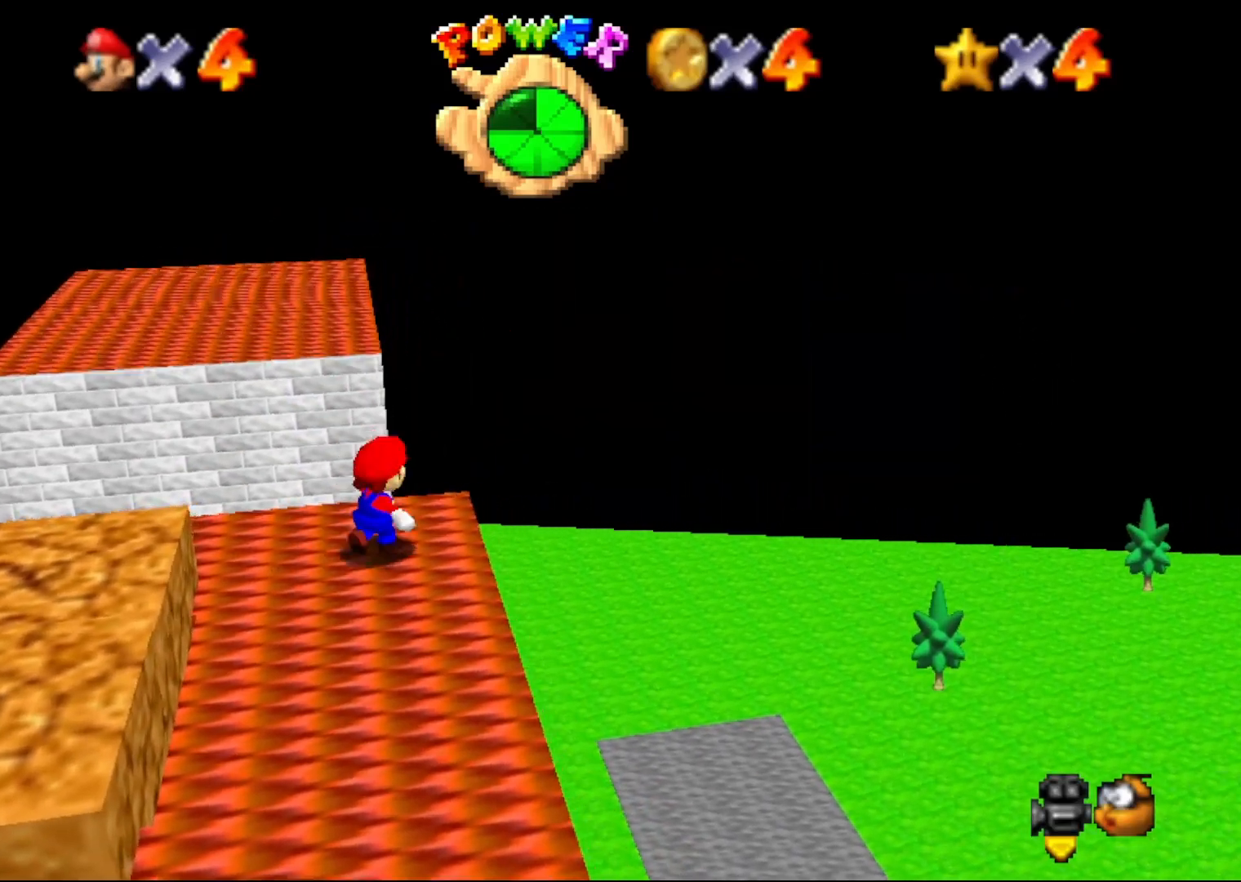
{"buttons": ["Z"], "left_stick": "up", "events": [[167, "left_stick", "up"], [350, "Z", "down"], [383, "A", "down"], [500, "A", "up"]]}
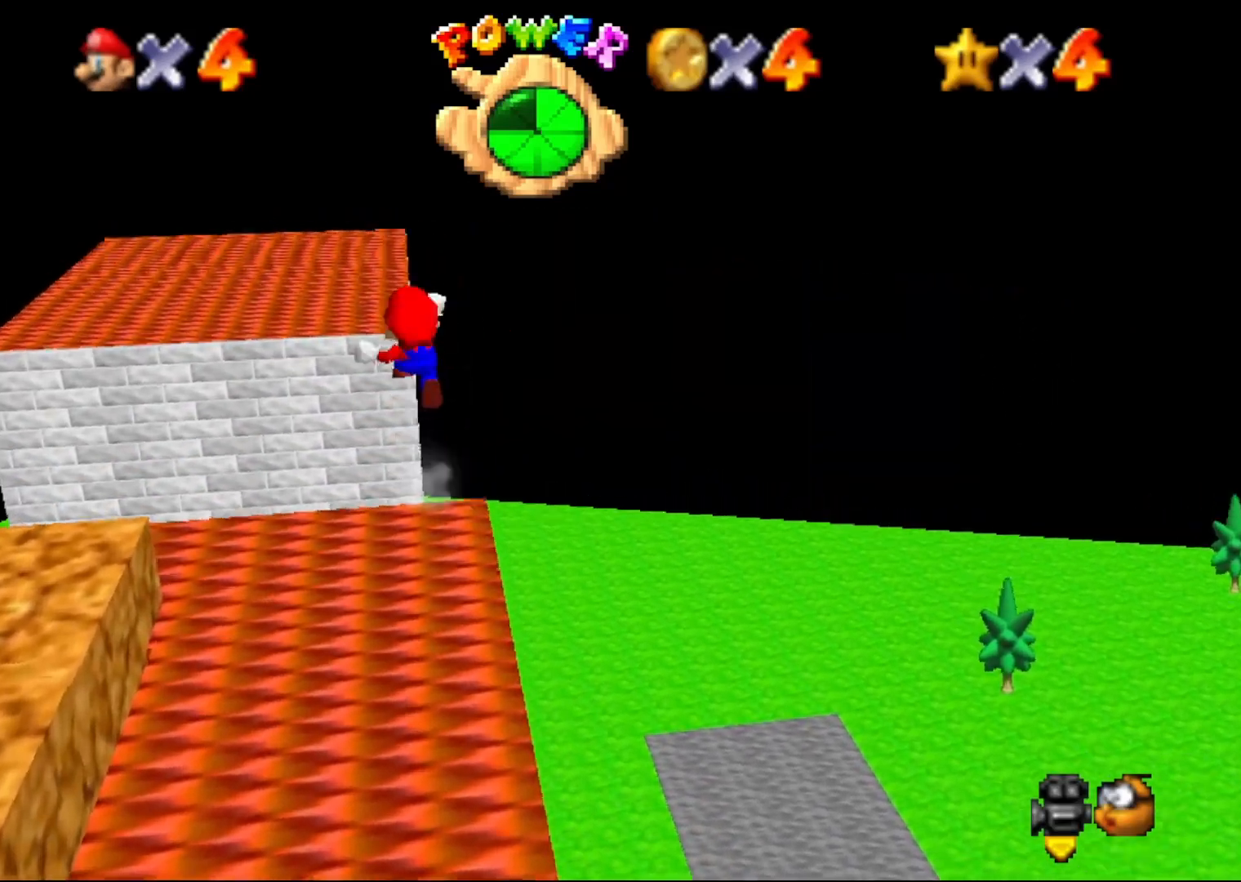
{"buttons": ["Z"], "left_stick": "up", "events": [[150, "C_RIGHT", "down"], [250, "C_RIGHT", "up"]]}
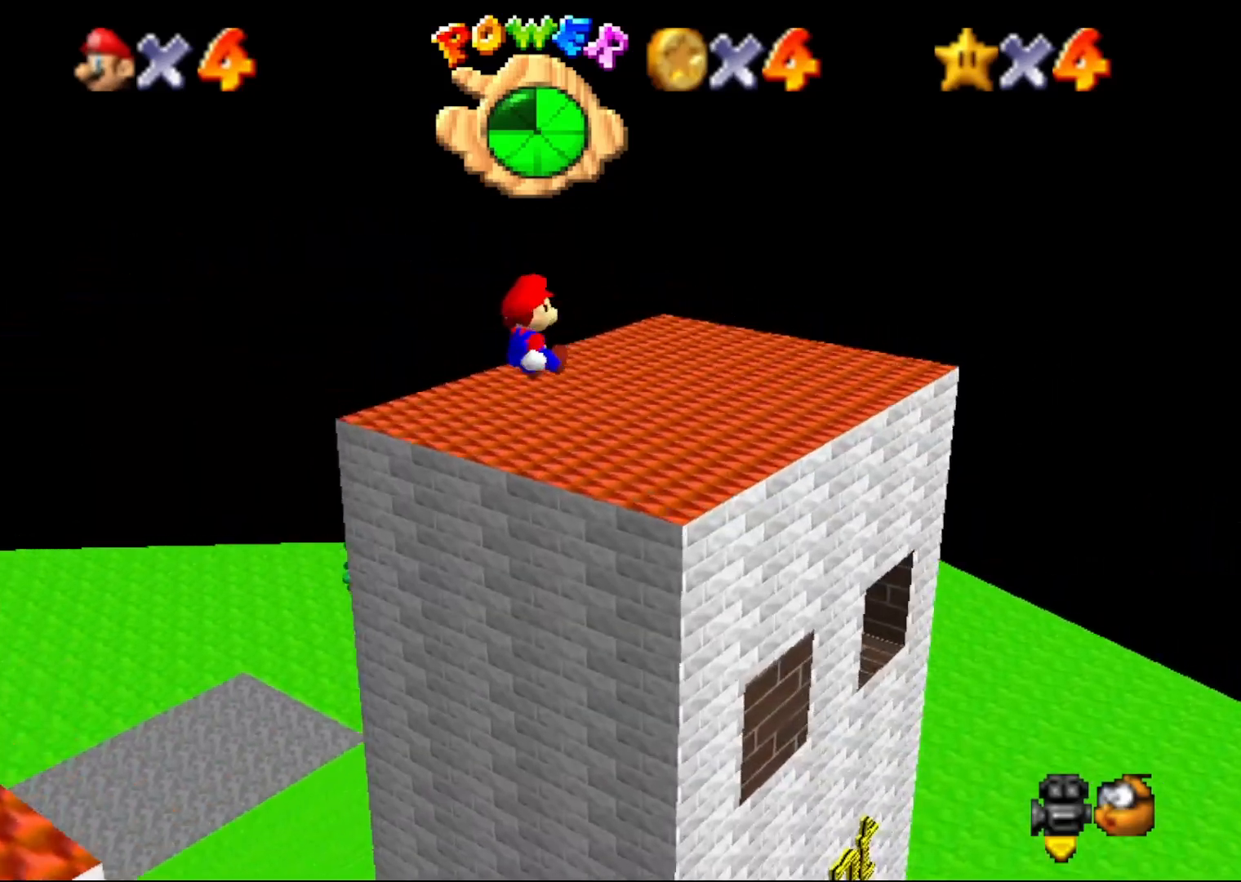
{"buttons": [], "left_stick": "up-left", "events": [[183, "left_stick", "up-left"], [400, "Z", "up"]]}
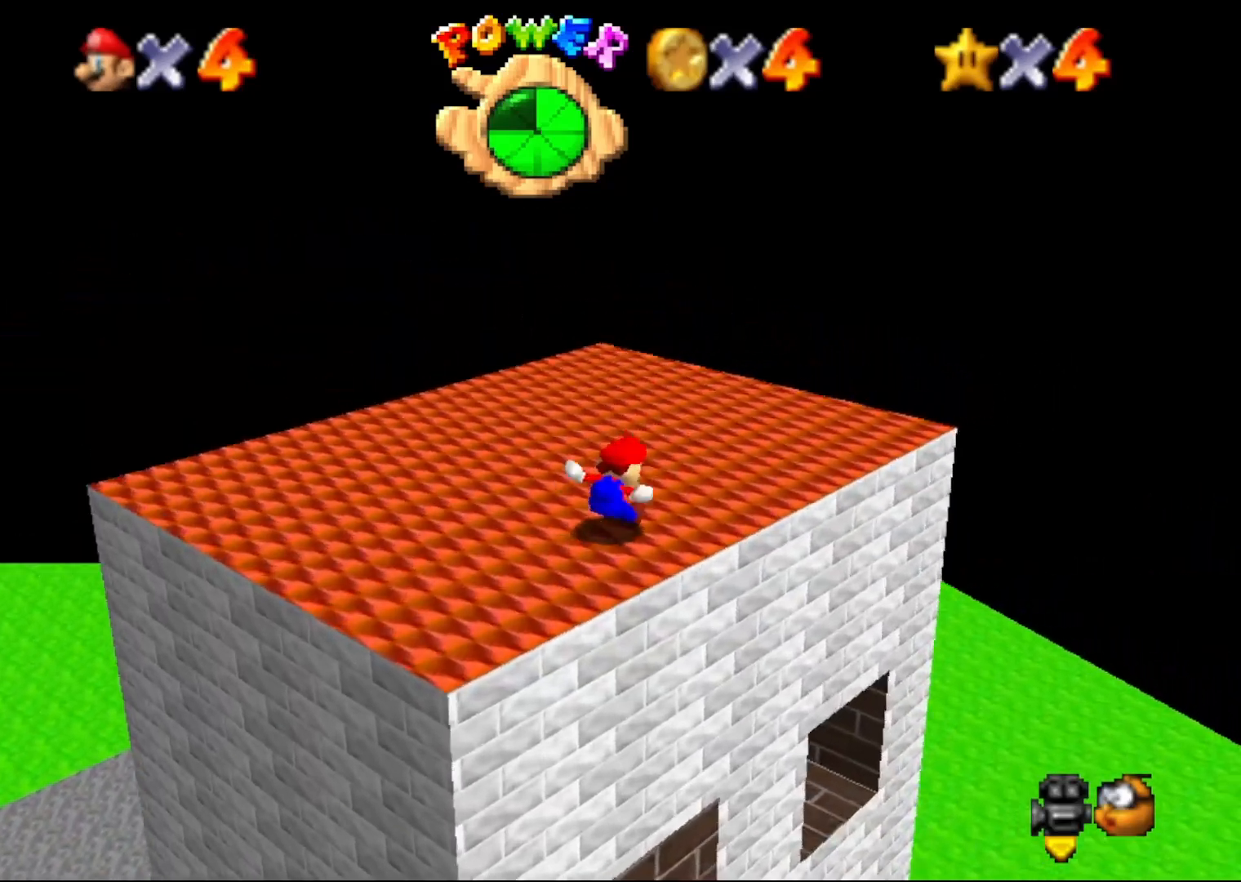
{"buttons": [], "left_stick": "up-right", "events": [[17, "left_stick", "center"], [267, "left_stick", "up"], [417, "A", "down"], [450, "left_stick", "up-right"], [483, "A", "up"]]}
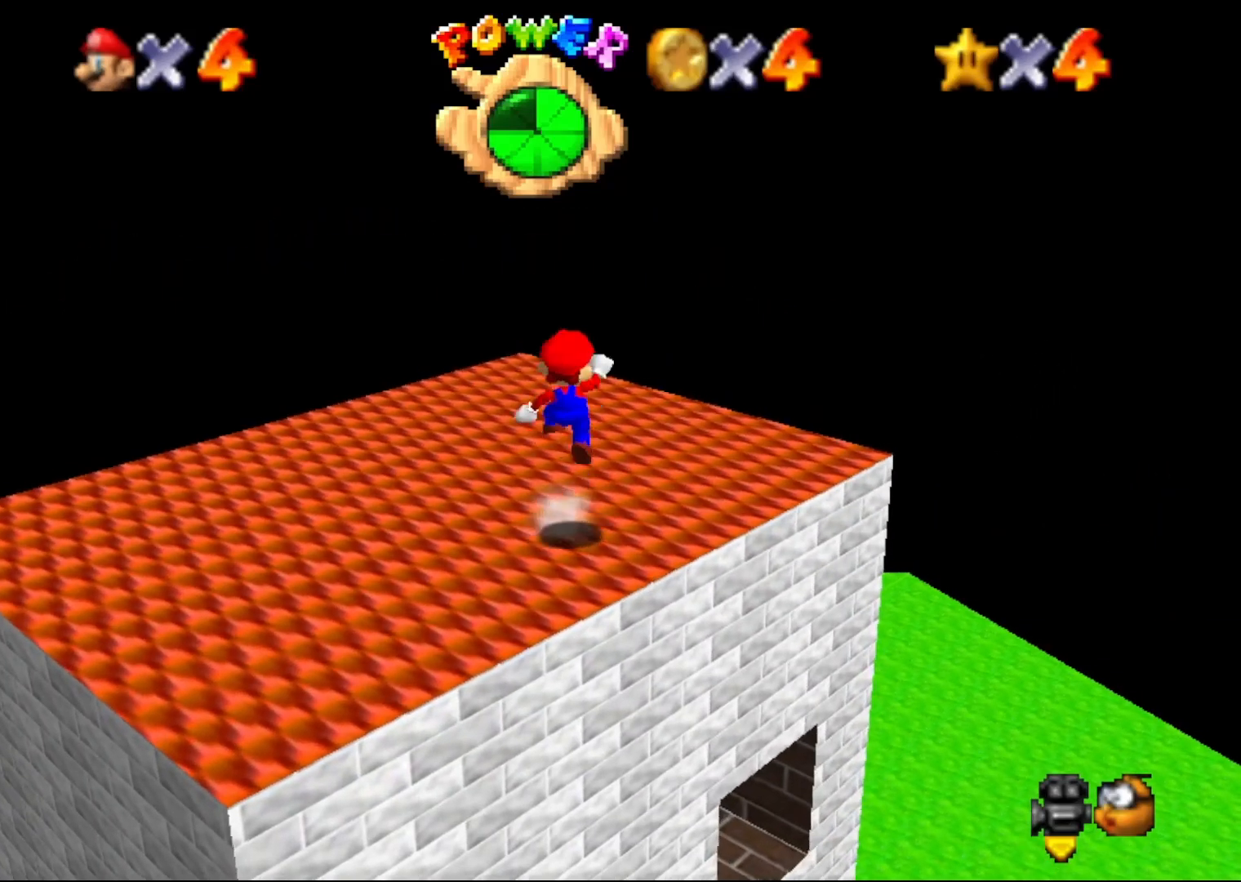
{"buttons": [], "left_stick": "center", "events": [[167, "left_stick", "right"], [483, "left_stick", "center"]]}
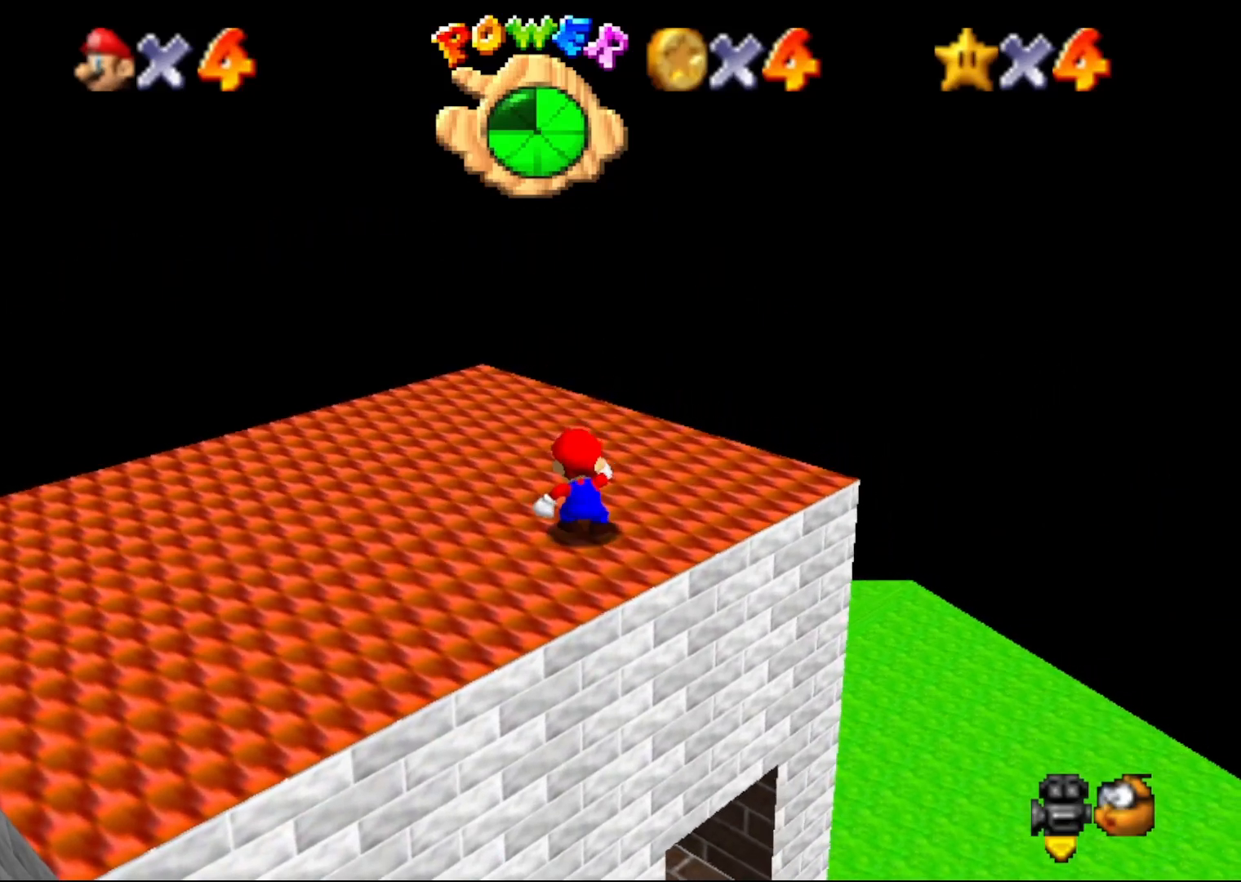
{"buttons": [], "left_stick": "right", "events": [[67, "C_LEFT", "down"], [133, "C_LEFT", "up"], [283, "left_stick", "up"], [383, "A", "down"], [417, "left_stick", "right"], [483, "A", "up"]]}
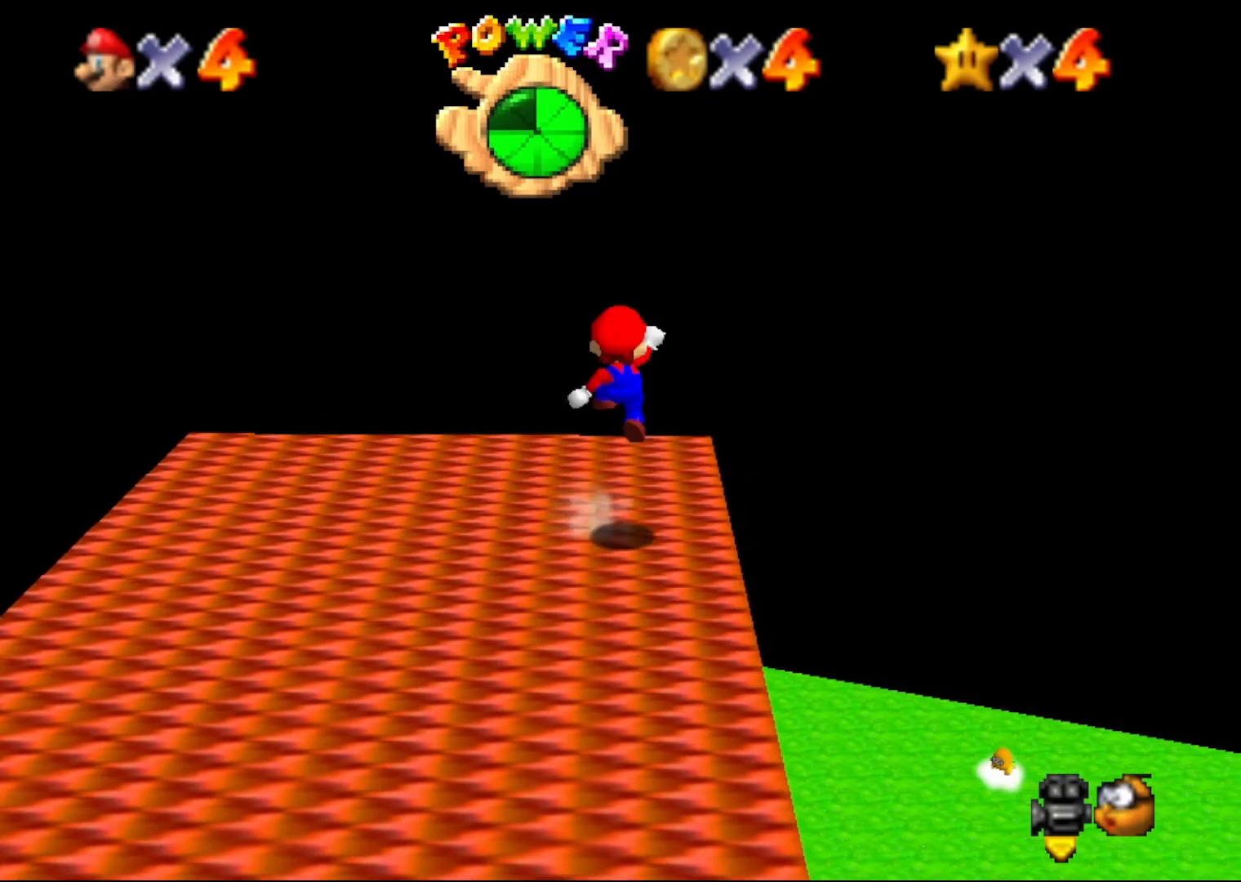
{"buttons": ["A"], "left_stick": "right", "events": [[450, "A", "down"]]}
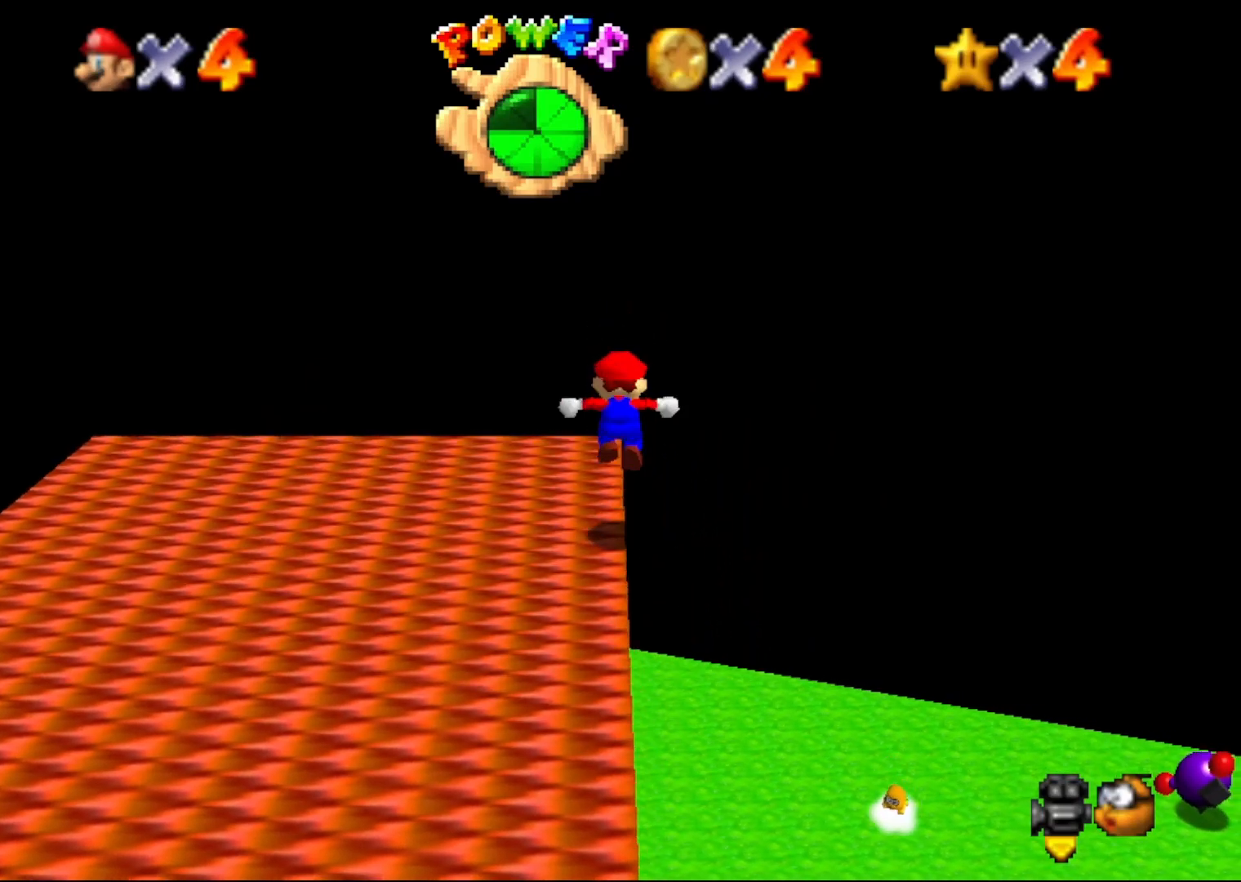
{"buttons": ["A"], "left_stick": "center", "events": [[250, "left_stick", "center"]]}
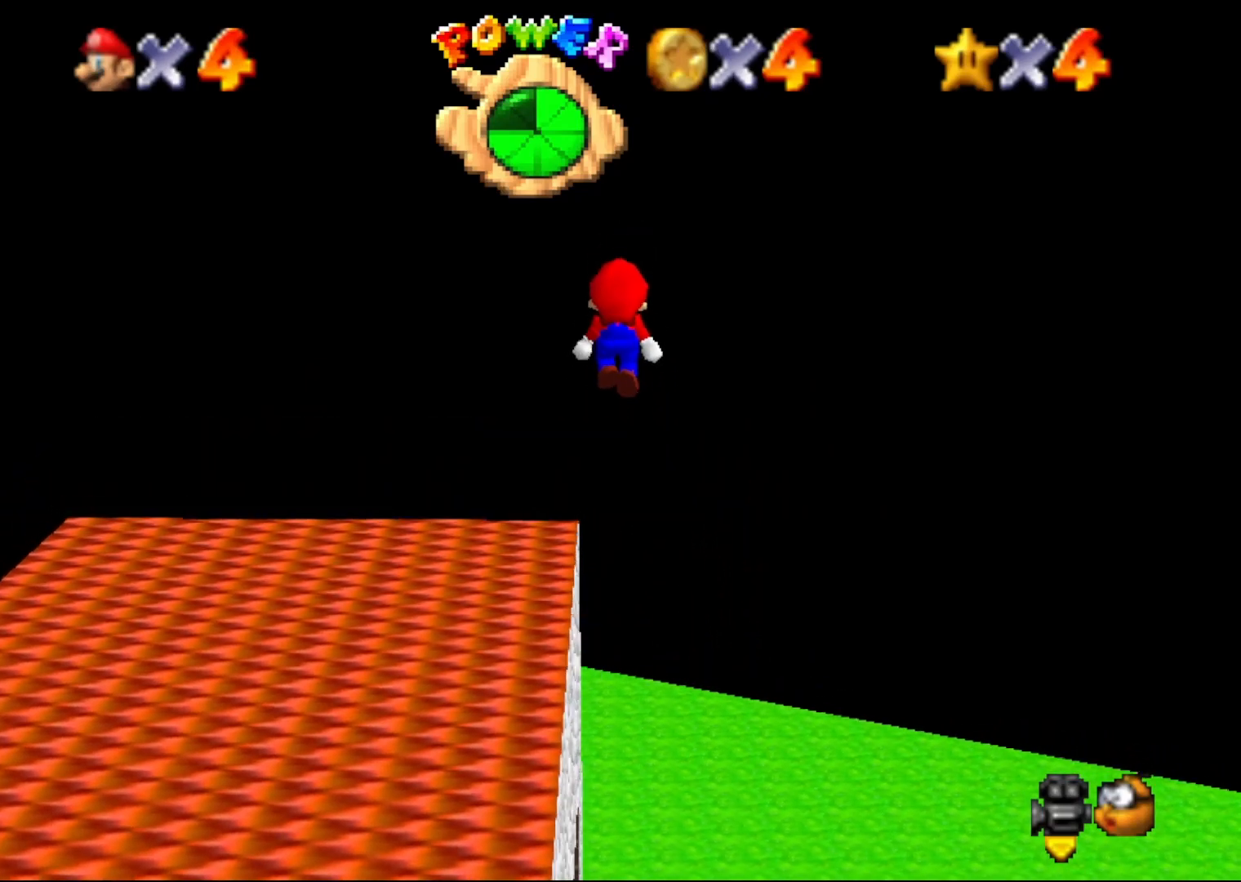
{"buttons": ["A"], "left_stick": "left", "events": [[467, "left_stick", "left"]]}
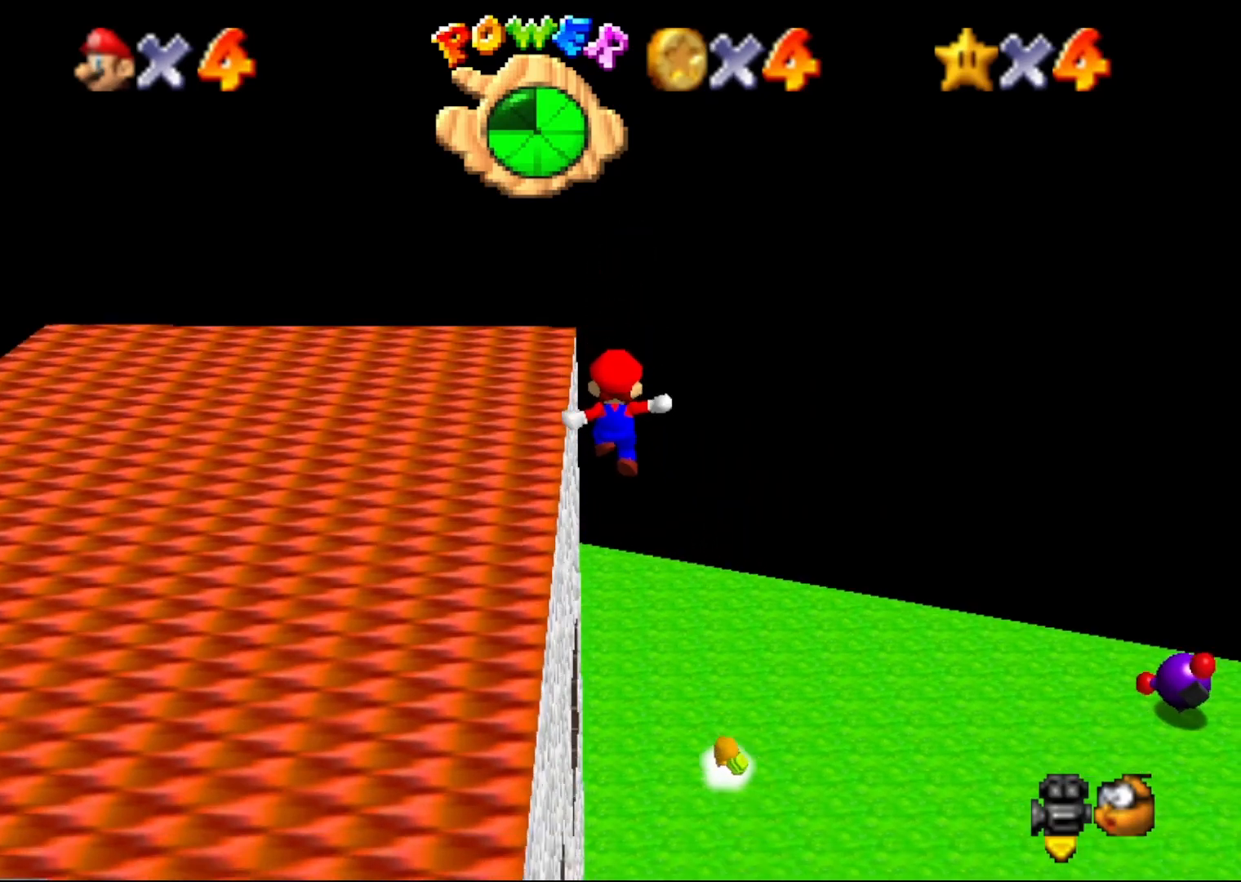
{"buttons": [], "left_stick": "left", "events": [[417, "A", "up"]]}
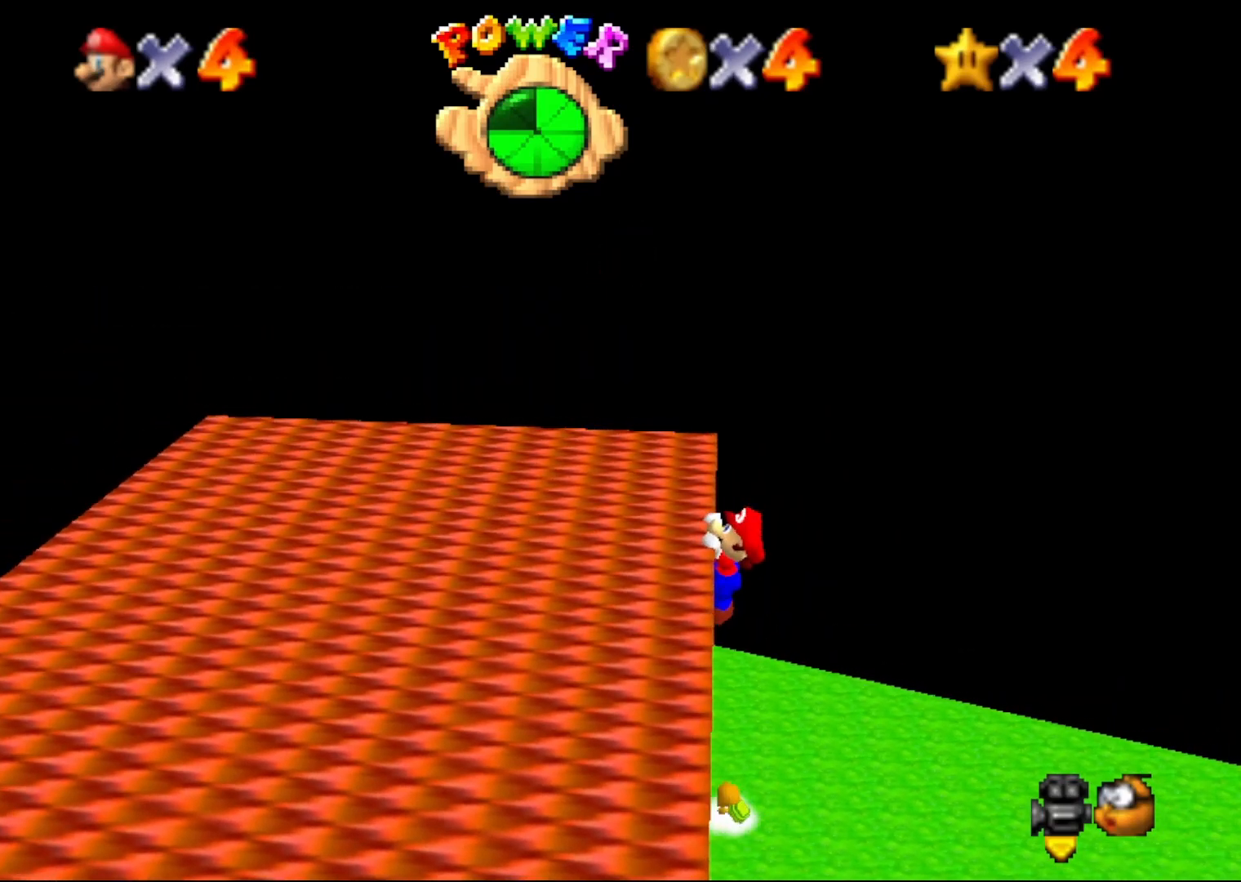
{"buttons": [], "left_stick": "center", "events": [[50, "left_stick", "center"]]}
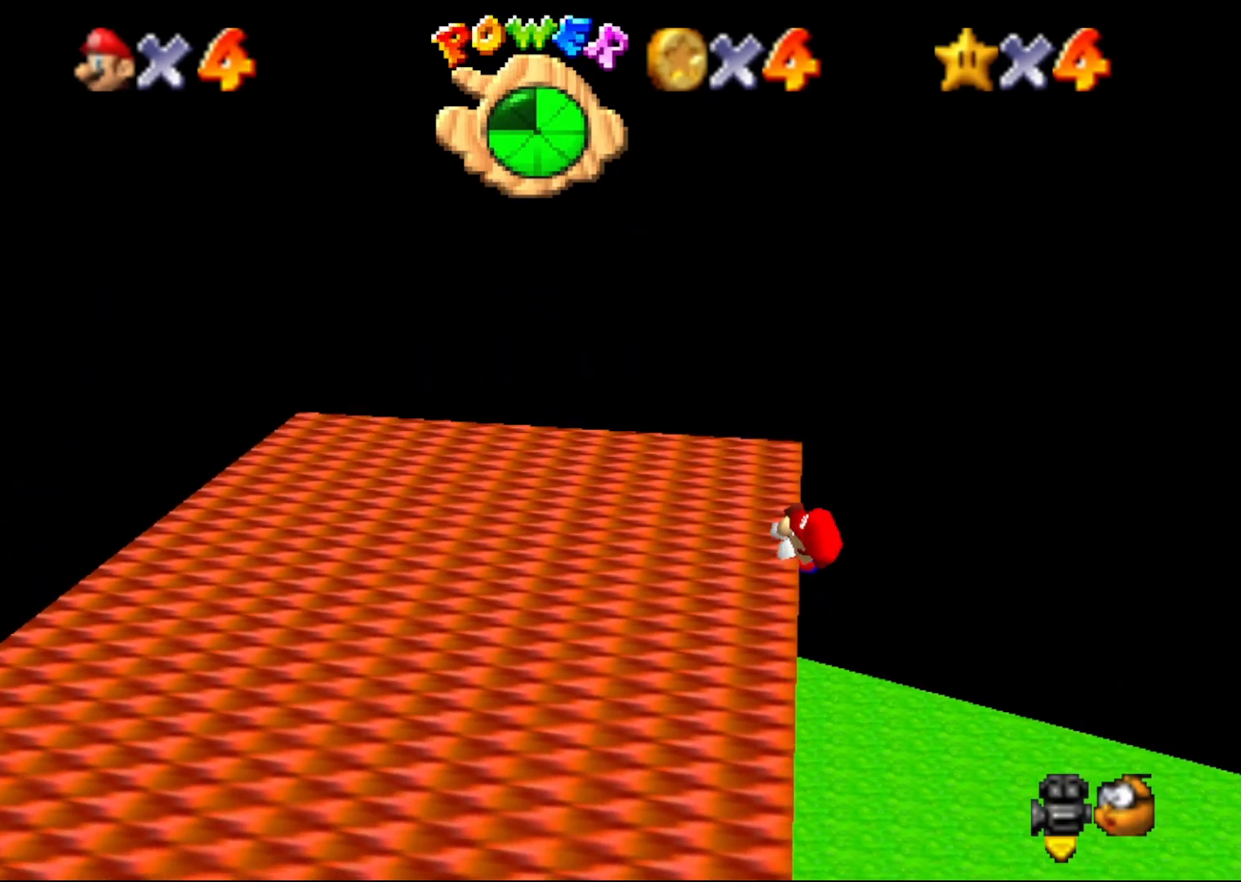
{"buttons": [], "left_stick": "center", "events": []}
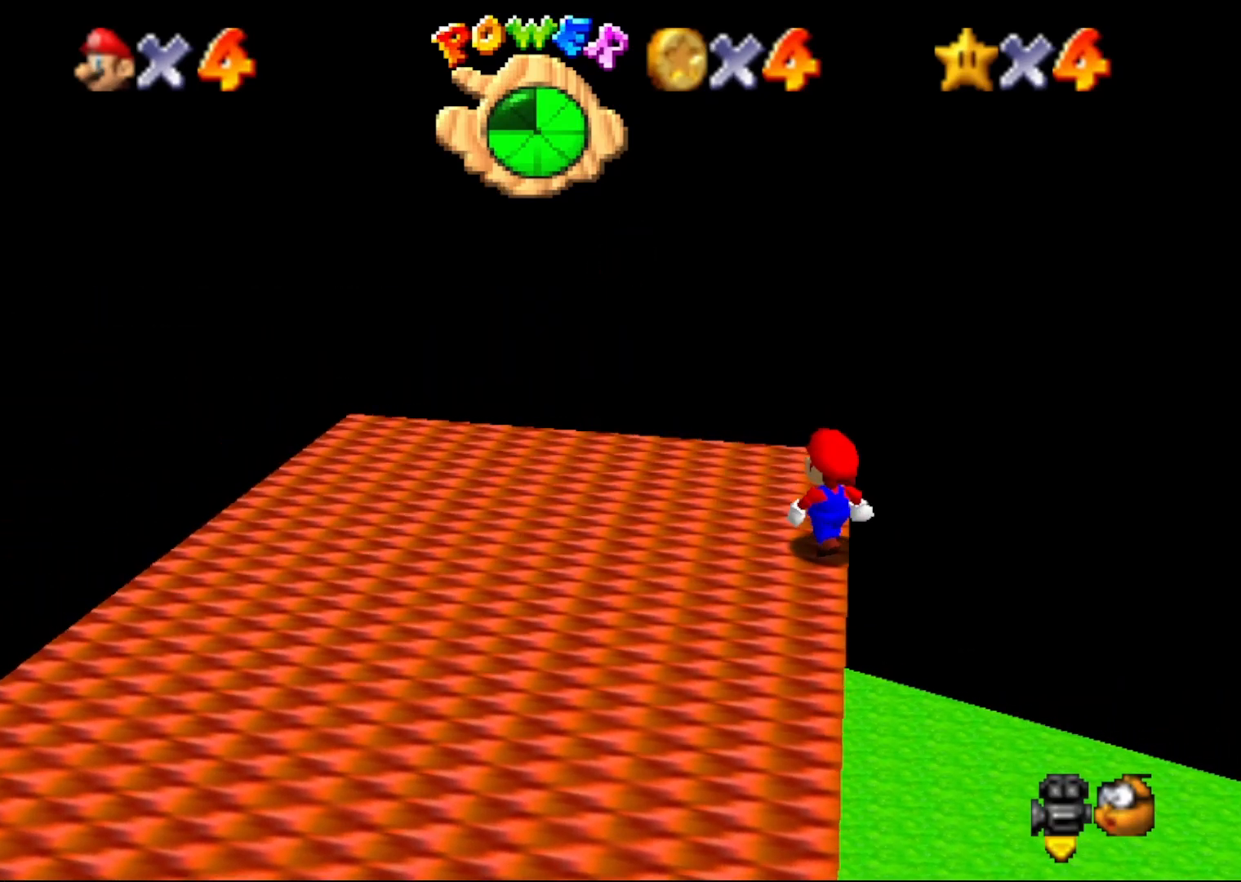
{"buttons": ["A"], "left_stick": "right", "events": [[283, "A", "down"], [317, "left_stick", "right"]]}
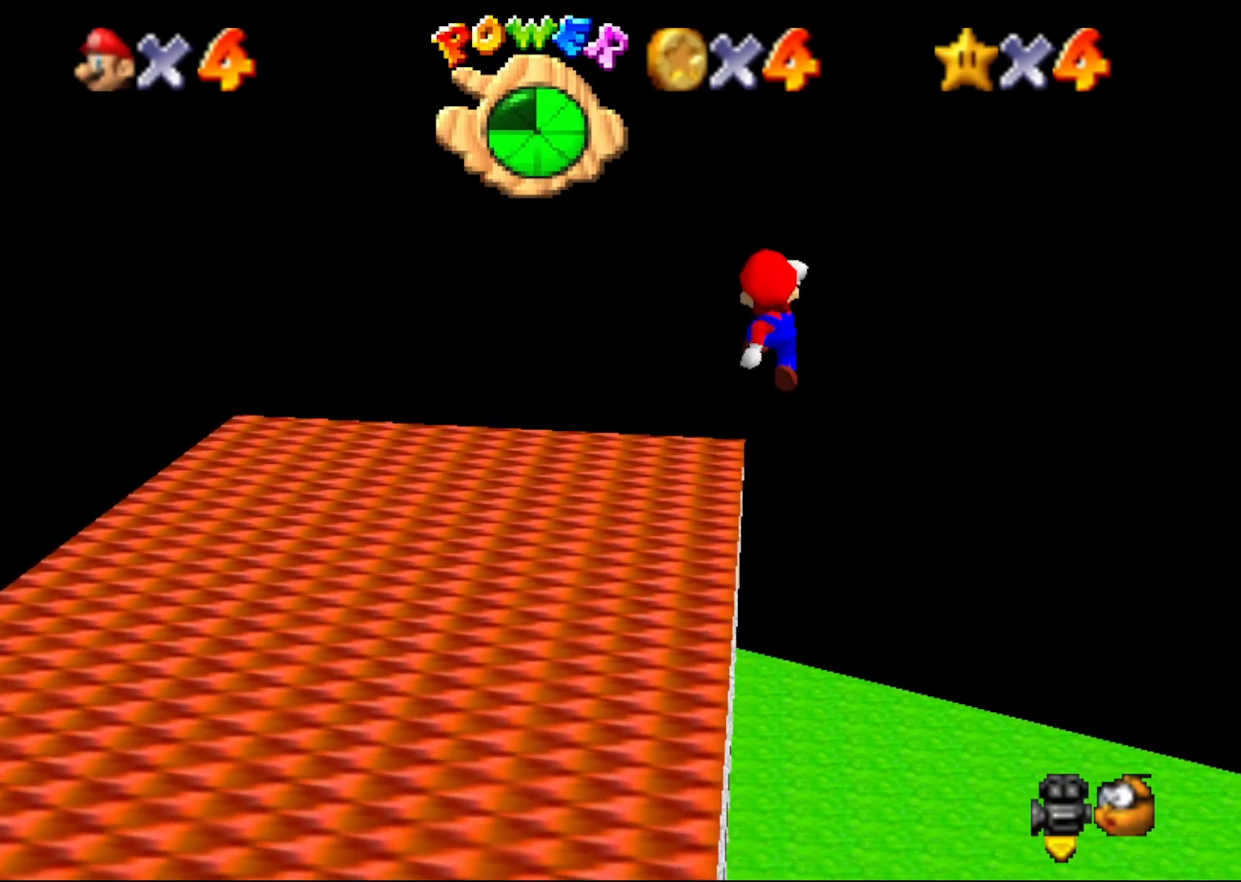
{"buttons": ["A"], "left_stick": "center", "events": [[267, "left_stick", "center"]]}
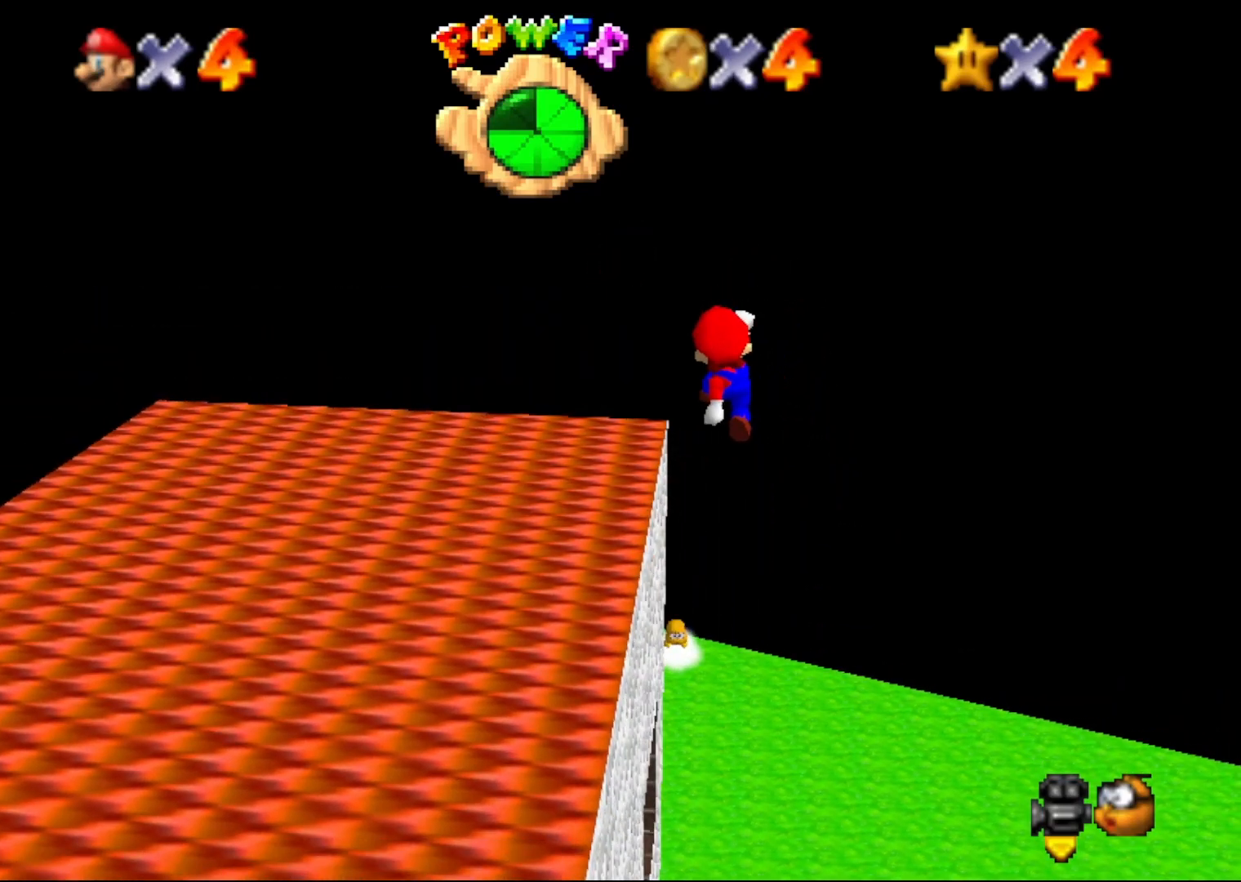
{"buttons": ["A"], "left_stick": "left", "events": [[50, "left_stick", "left"]]}